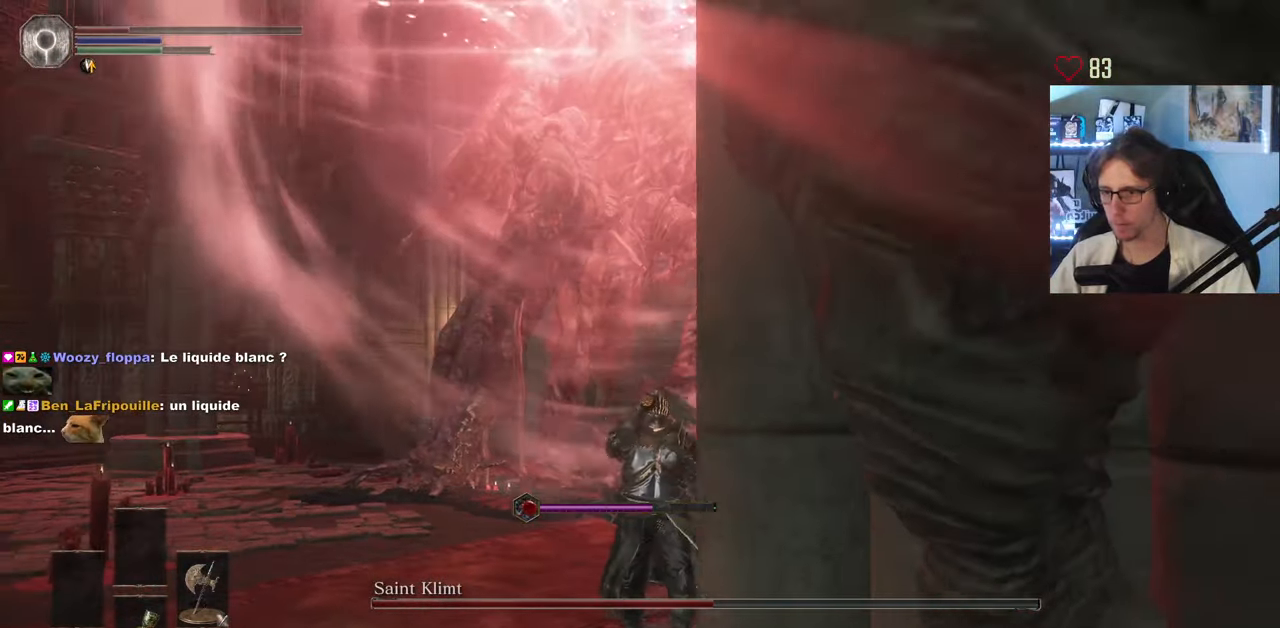
Gameplay with keyboard and mouse; each line is a JSON object with the keys and mouse buttons held at the frame after it. "events" lists presses ("down") and releases ("up") of "0", "1", "2", "3", "4", "a", "alt", "ctrl", "d", "down", "e", "f", "g", "left", "q", "r", "return", "right", "s", "shift", "space", "tab", "up", "z", "mouse_left", "mouse_wheel", "mouse_right", "mouse_mb4" and "mouse_mb5" between this image and that frame as [ms after this image, input, new state], when the widget could be followed in between. "mouse_left", "mouse_wheel", "mouse_right", "mouse_mb4", "mouse_mb5" = the "left", "wheel", "right", "mb4", "mb5" buttons of the "mouse" list. No other keys are recorded. "wheel" means that the mouse wheel is clicked or scrolled. Not read: mouse_move.
{"keys": ["q", "s", "space"], "mouse": [], "events": [[34, "mouse_wheel", "down"], [117, "mouse_wheel", "up"], [267, "q", "down"], [267, "s", "down"], [350, "mouse_wheel", "down"], [350, "space", "down"], [450, "mouse_wheel", "up"]]}
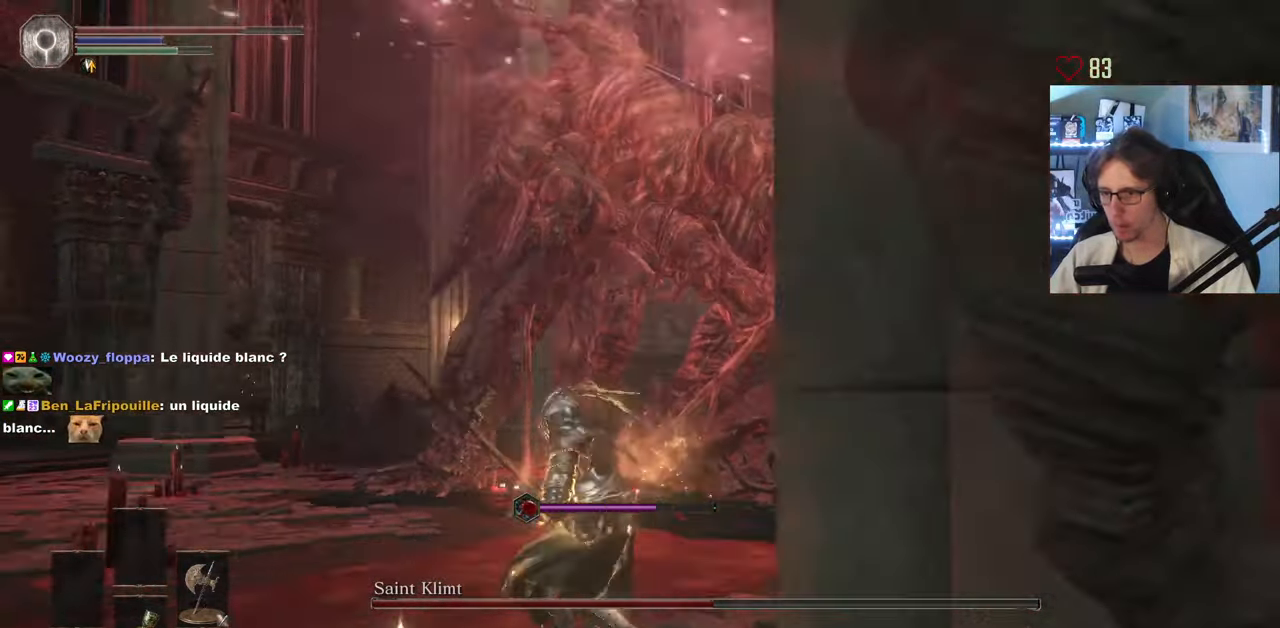
{"keys": ["space", "z"], "mouse": [], "events": [[50, "s", "up"], [184, "z", "down"], [417, "q", "up"]]}
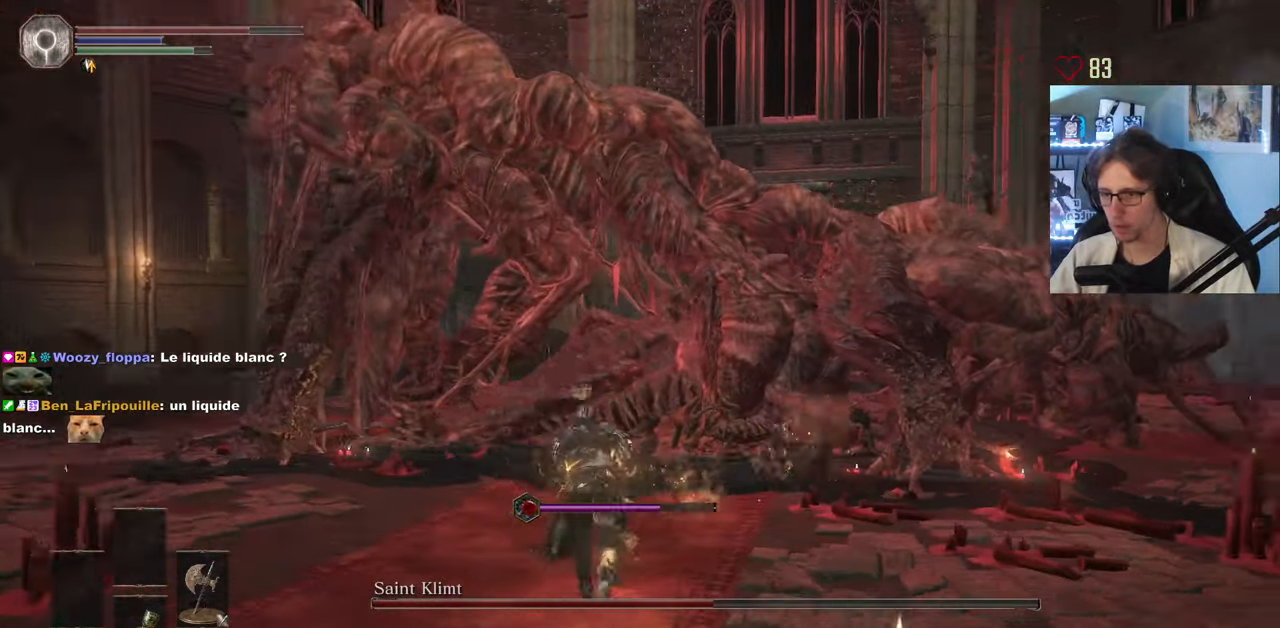
{"keys": ["space", "z"], "mouse": [], "events": [[17, "d", "down"], [300, "d", "up"]]}
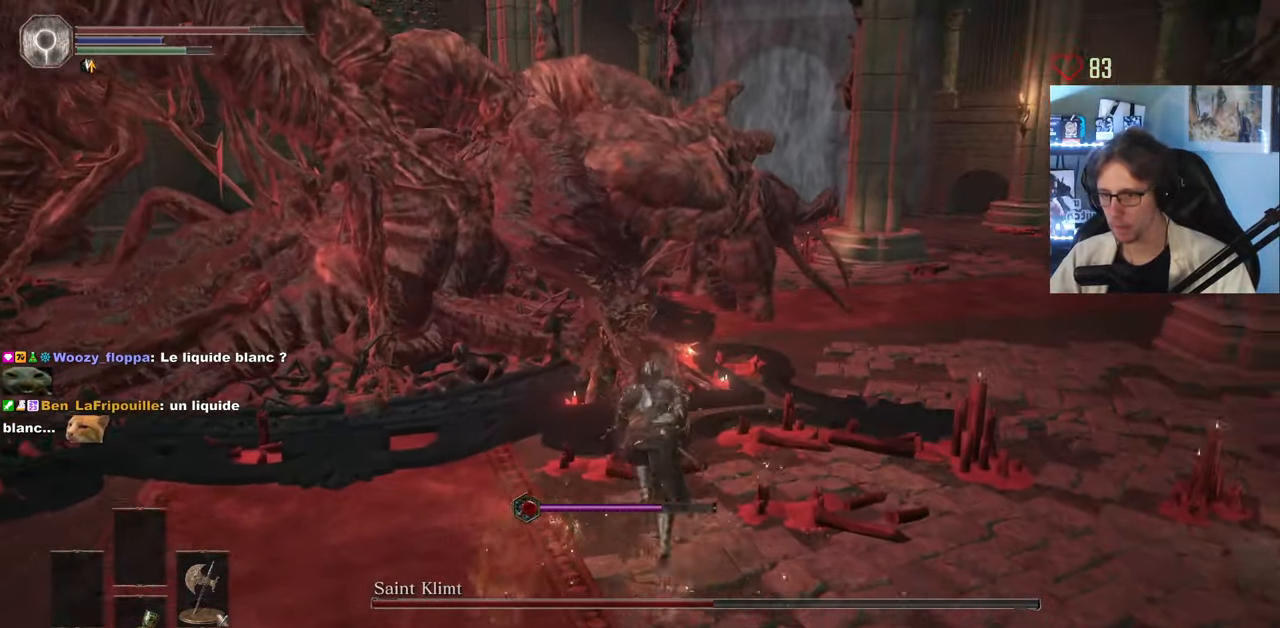
{"keys": ["space", "z"], "mouse": [], "events": [[34, "mouse_left", "down"], [167, "mouse_left", "up"]]}
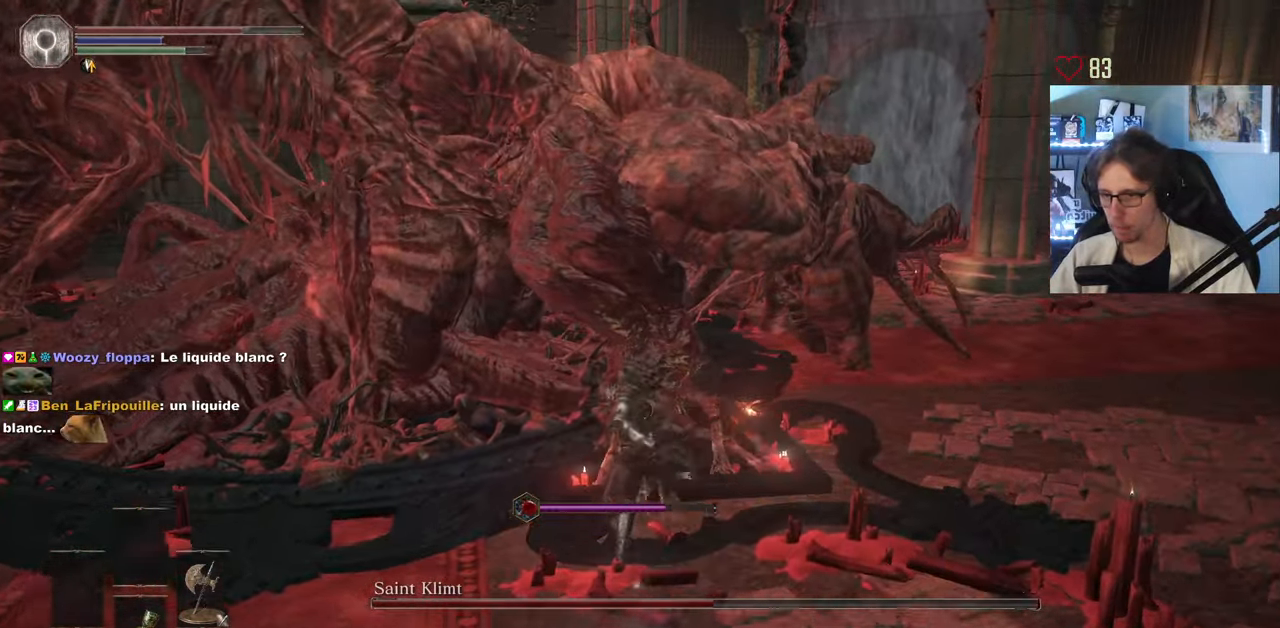
{"keys": ["z"], "mouse": ["left"], "events": [[34, "space", "up"], [284, "mouse_left", "down"], [417, "mouse_left", "up"], [467, "mouse_left", "down"]]}
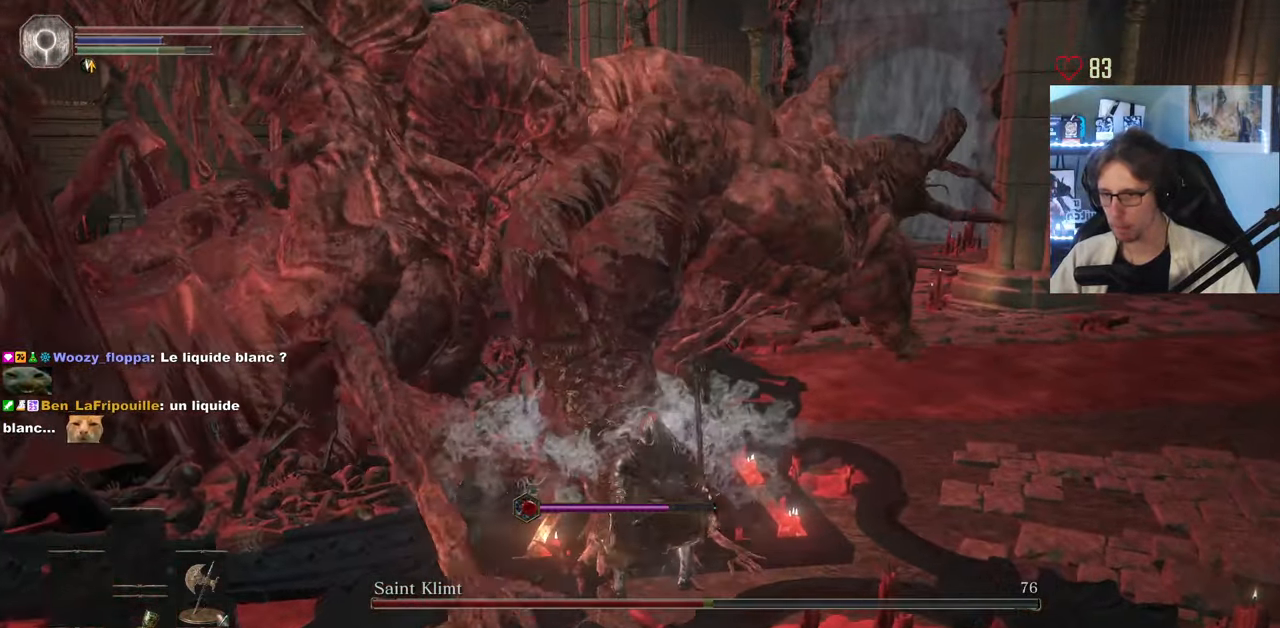
{"keys": ["z"], "mouse": [], "events": [[100, "mouse_left", "up"]]}
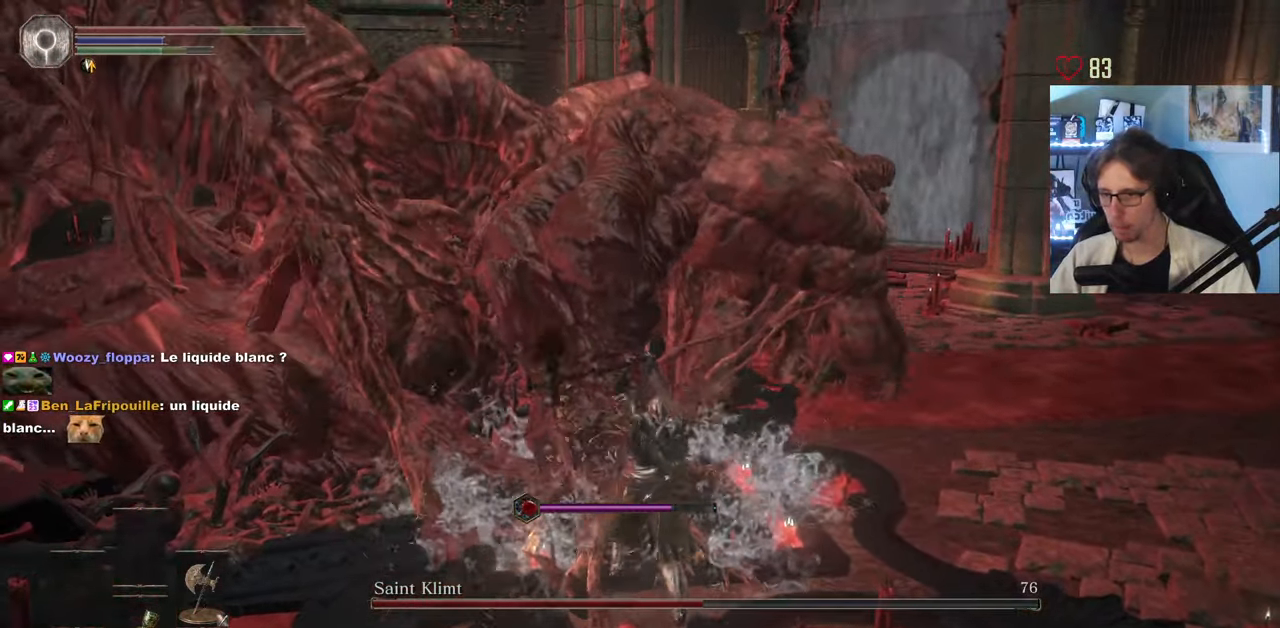
{"keys": ["d", "s", "space"], "mouse": [], "events": [[167, "z", "up"], [266, "s", "down"], [300, "d", "down"], [400, "space", "down"]]}
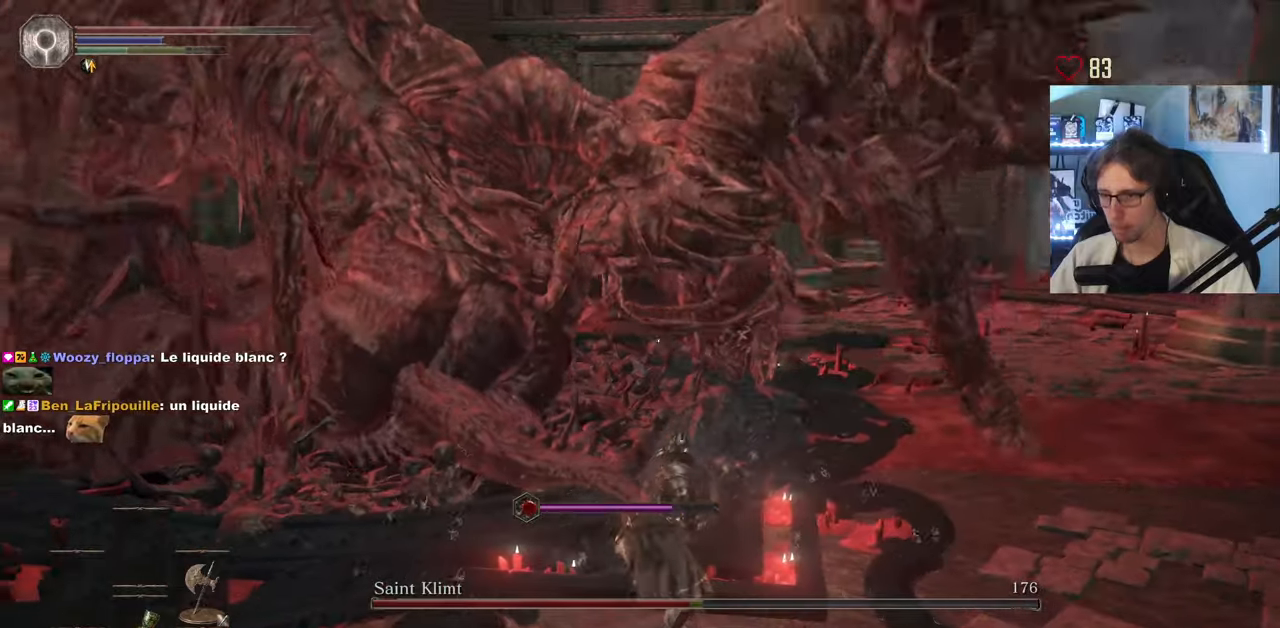
{"keys": ["d", "s"], "mouse": [], "events": [[50, "space", "up"], [133, "space", "down"], [283, "space", "up"]]}
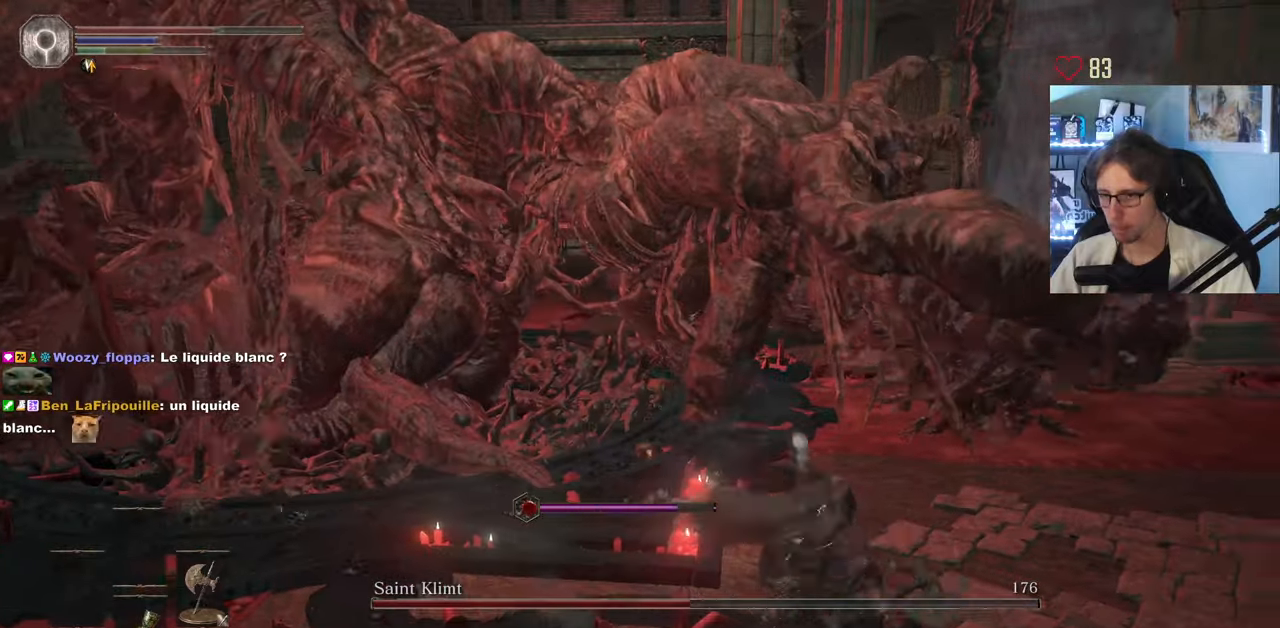
{"keys": ["d"], "mouse": [], "events": [[50, "s", "up"]]}
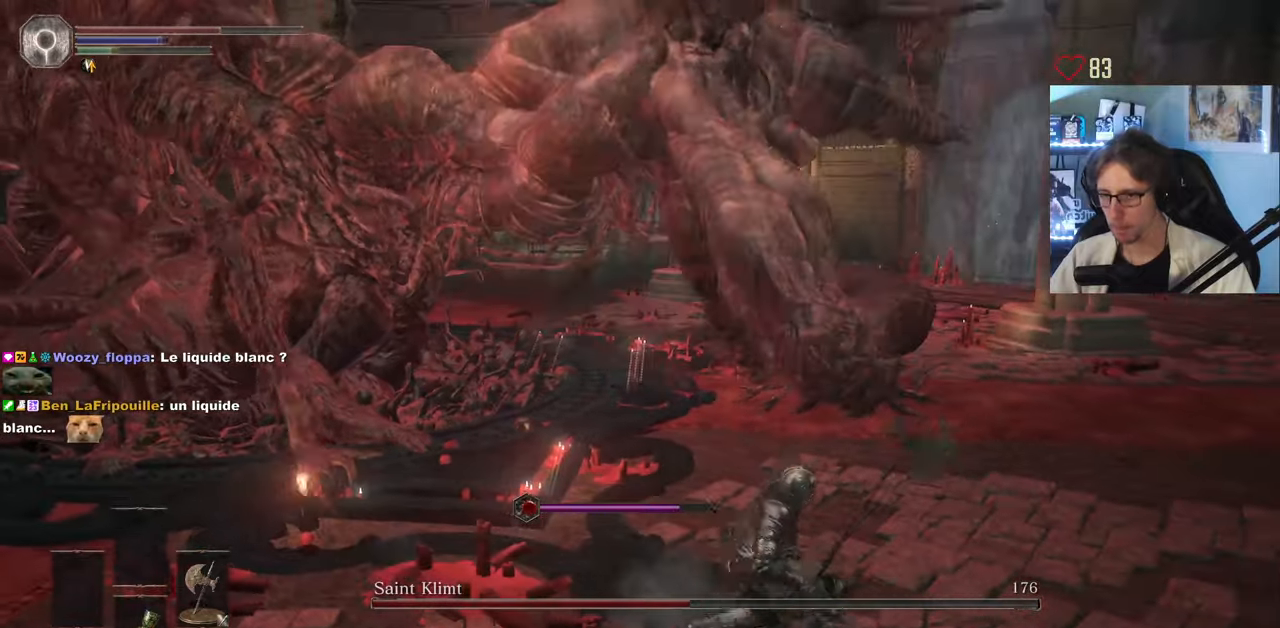
{"keys": ["d"], "mouse": [], "events": []}
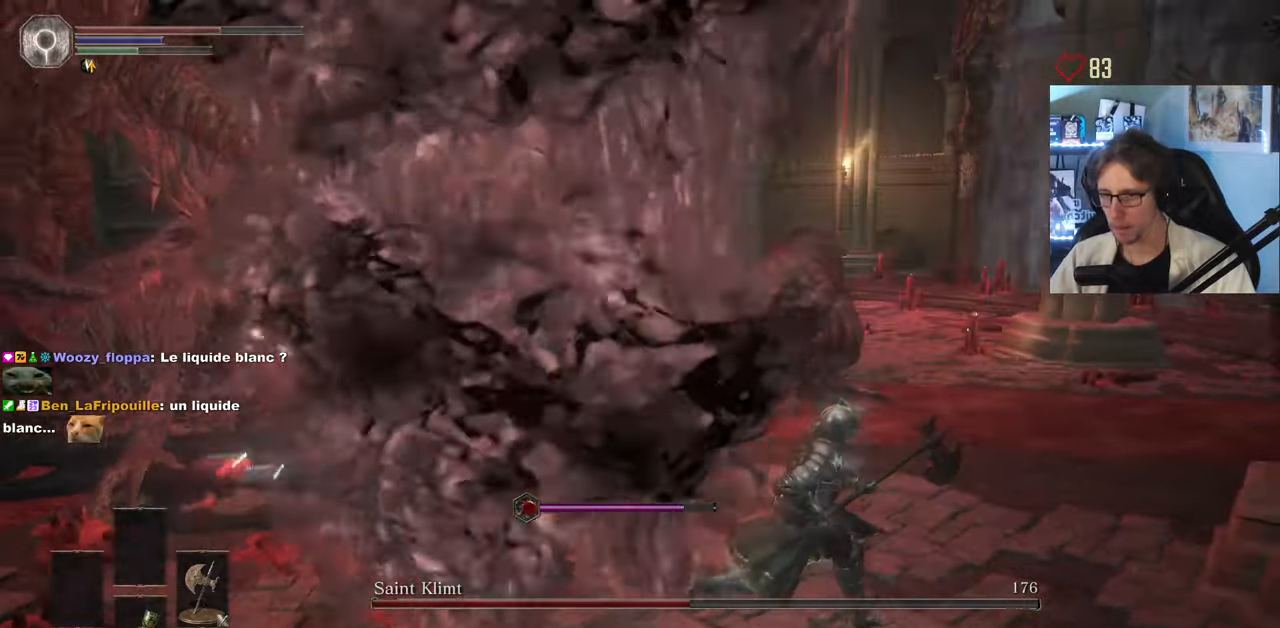
{"keys": ["d", "s"], "mouse": [], "events": [[283, "s", "down"]]}
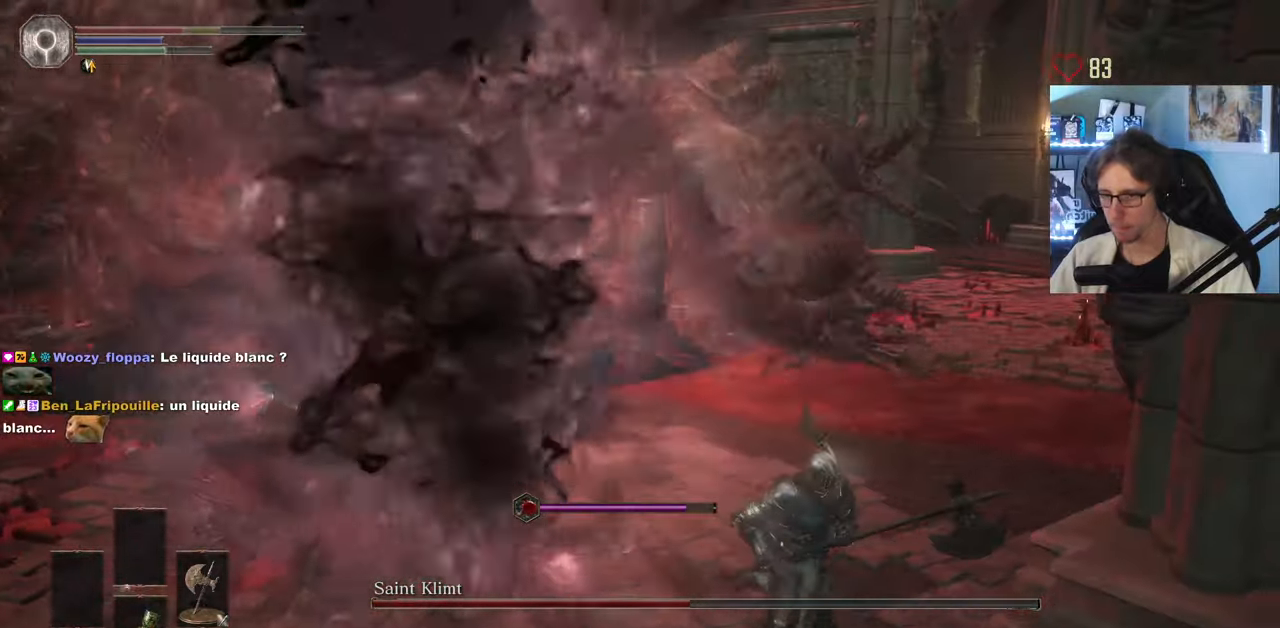
{"keys": ["d"], "mouse": [], "events": [[300, "s", "up"]]}
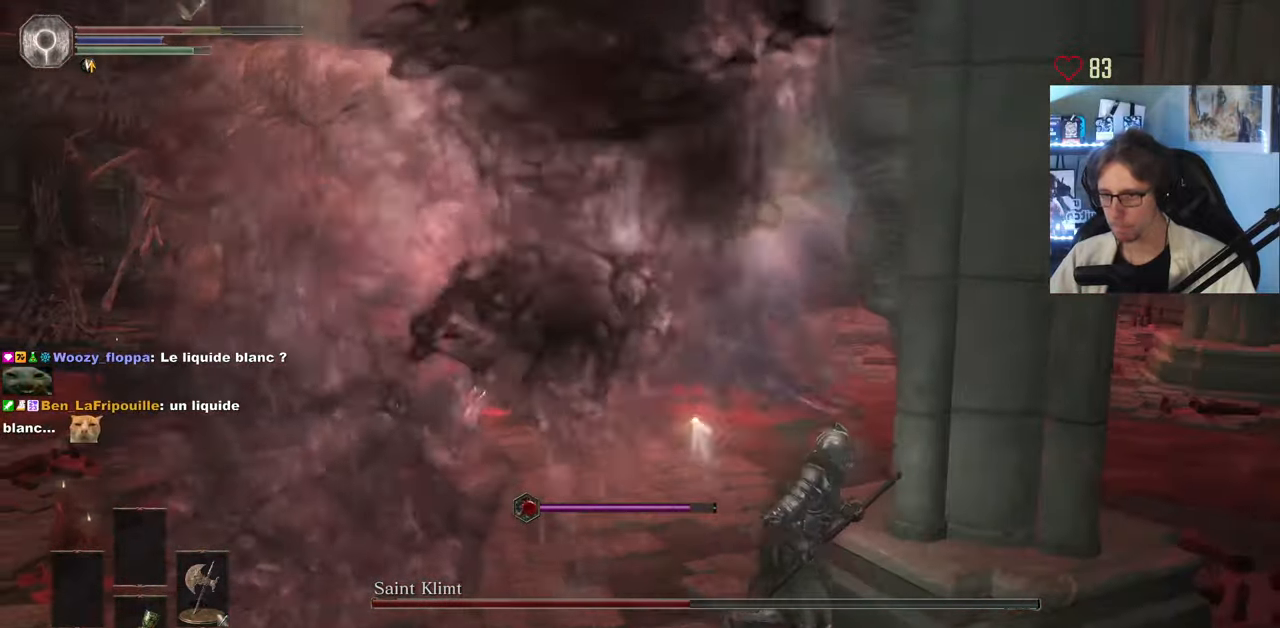
{"keys": ["d", "space"], "mouse": [], "events": [[66, "s", "down"], [66, "space", "down"], [450, "s", "up"]]}
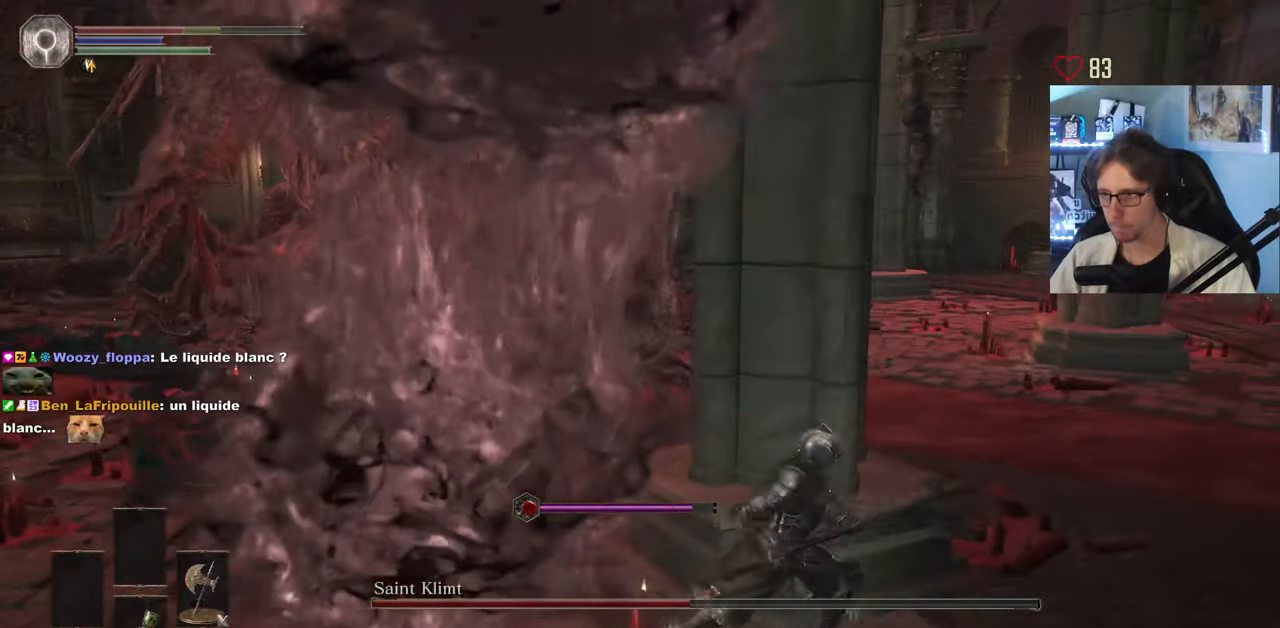
{"keys": ["d", "space"], "mouse": [], "events": []}
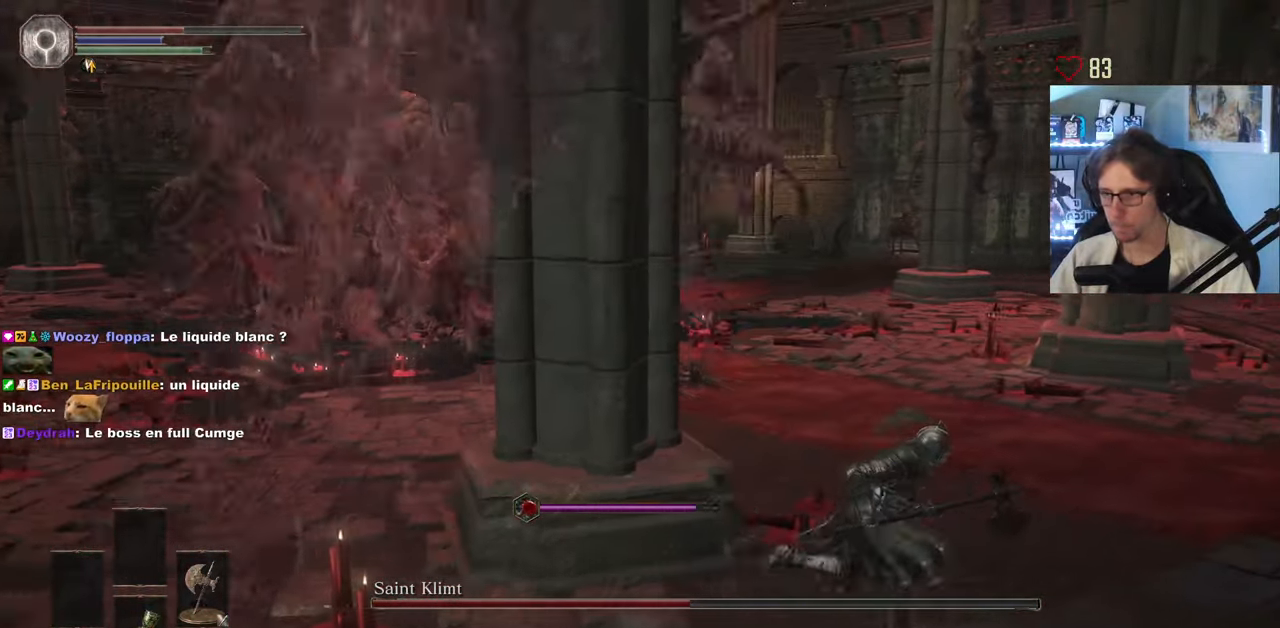
{"keys": ["d"], "mouse": [], "events": [[250, "z", "down"], [333, "space", "up"], [483, "z", "up"]]}
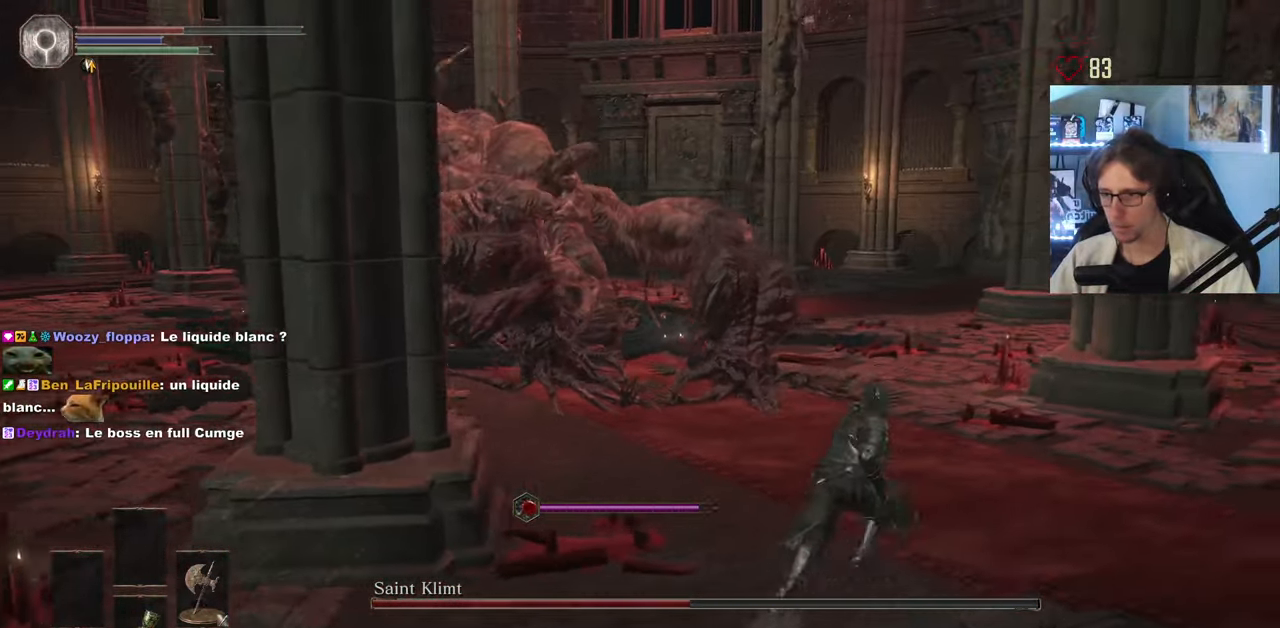
{"keys": ["space", "z"], "mouse": [], "events": [[166, "space", "down"], [316, "z", "down"], [450, "d", "up"]]}